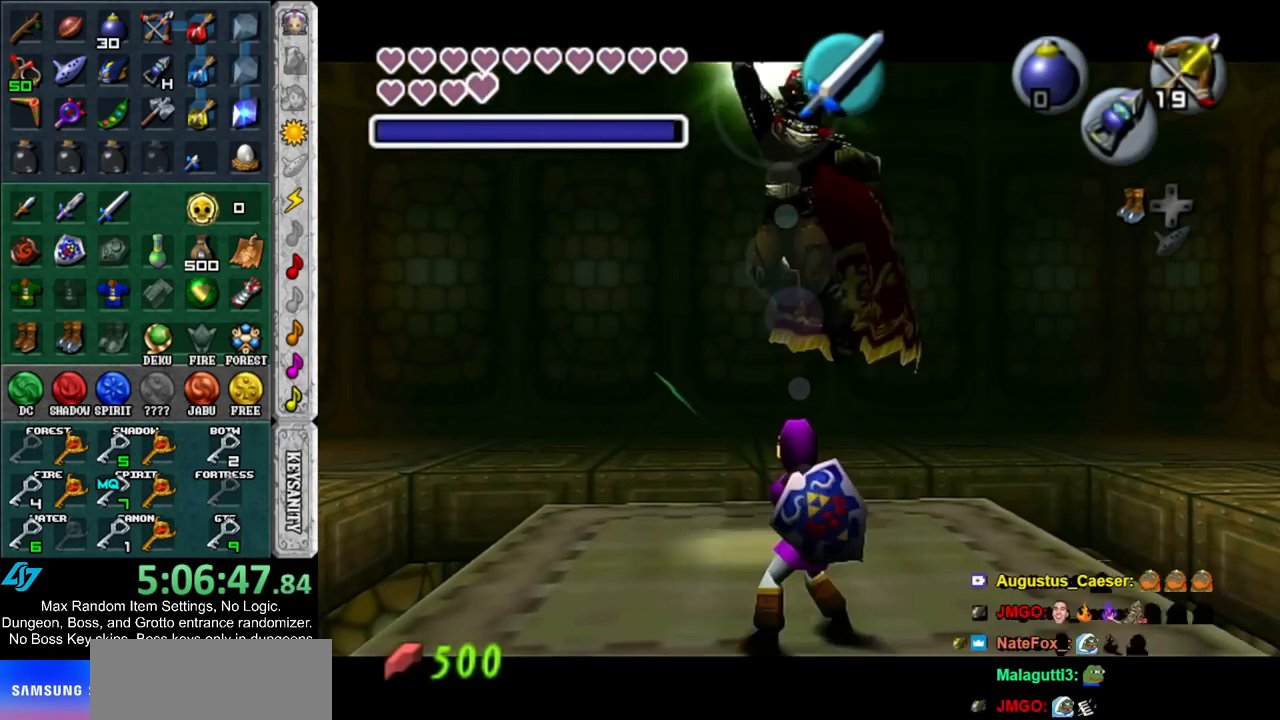
Gameplay with a controller (Nintendo layout); each line is a JSON object with the inputs held at the frame after it. "events" lists button and stick changes between this image and that frame as [ms after this image, input, new state], when the widget could be followed in between. Not read: L3 R3.
{"buttons": ["L1"], "left_stick": "center", "right_stick": "center", "events": [[100, "left_stick", "left"], [150, "left_stick", "down"], [217, "left_stick", "up-right"], [350, "left_stick", "center"], [400, "B", "up"]]}
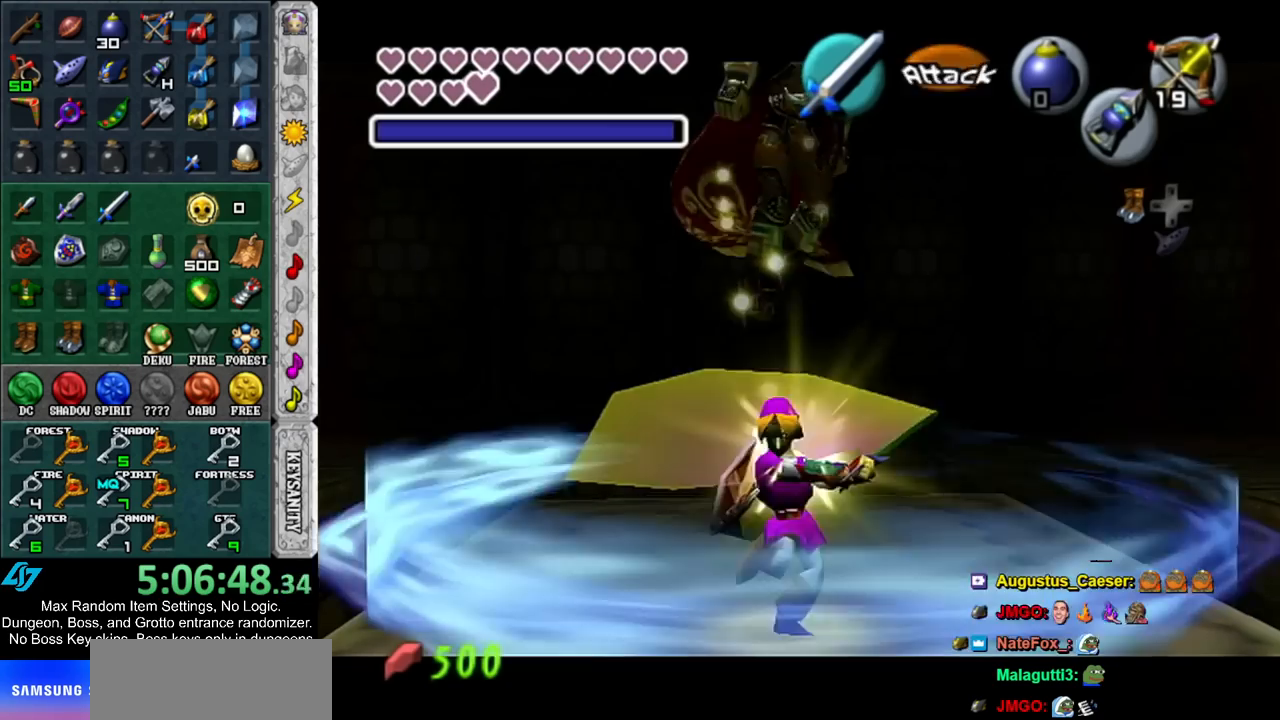
{"buttons": ["L1"], "left_stick": "down-left", "right_stick": "center", "events": [[317, "left_stick", "down-left"]]}
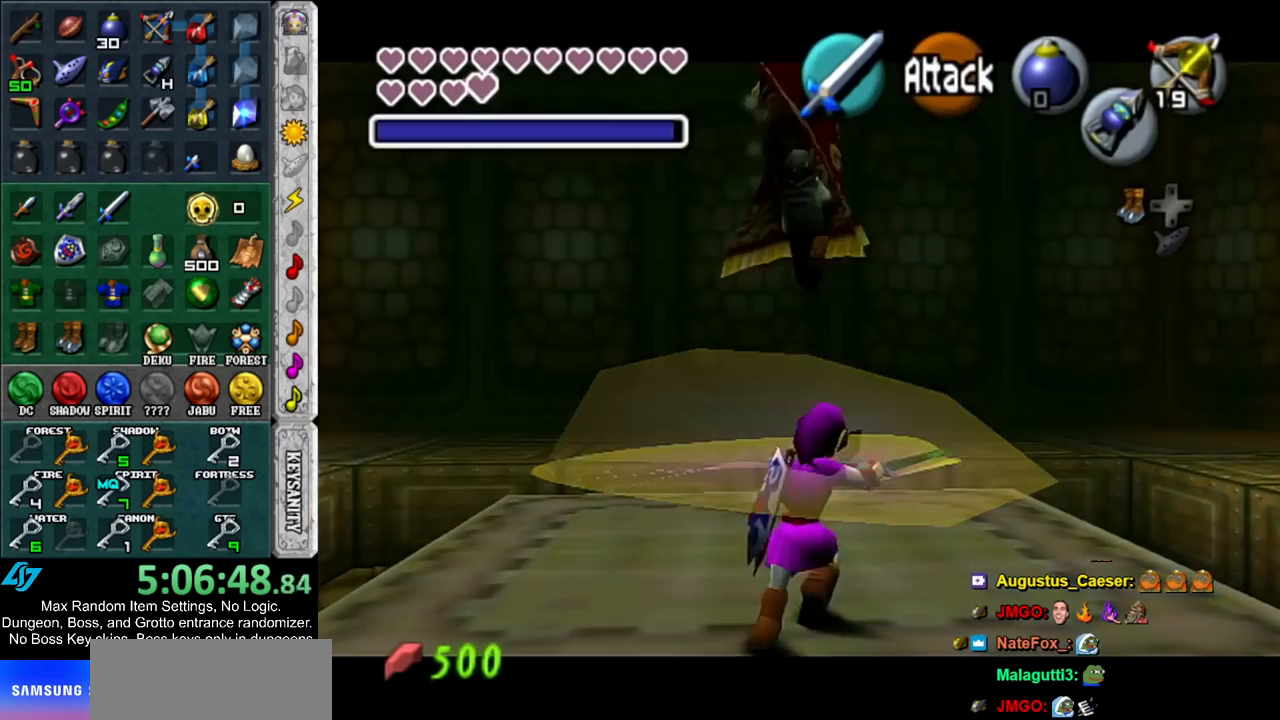
{"buttons": ["B", "L1"], "left_stick": "right", "right_stick": "center", "events": [[33, "left_stick", "right"], [167, "left_stick", "up-left"], [217, "left_stick", "down-left"], [317, "left_stick", "up-right"], [367, "B", "down"], [367, "left_stick", "up-left"], [433, "left_stick", "down"], [467, "B", "up"], [500, "B", "down"], [500, "left_stick", "right"]]}
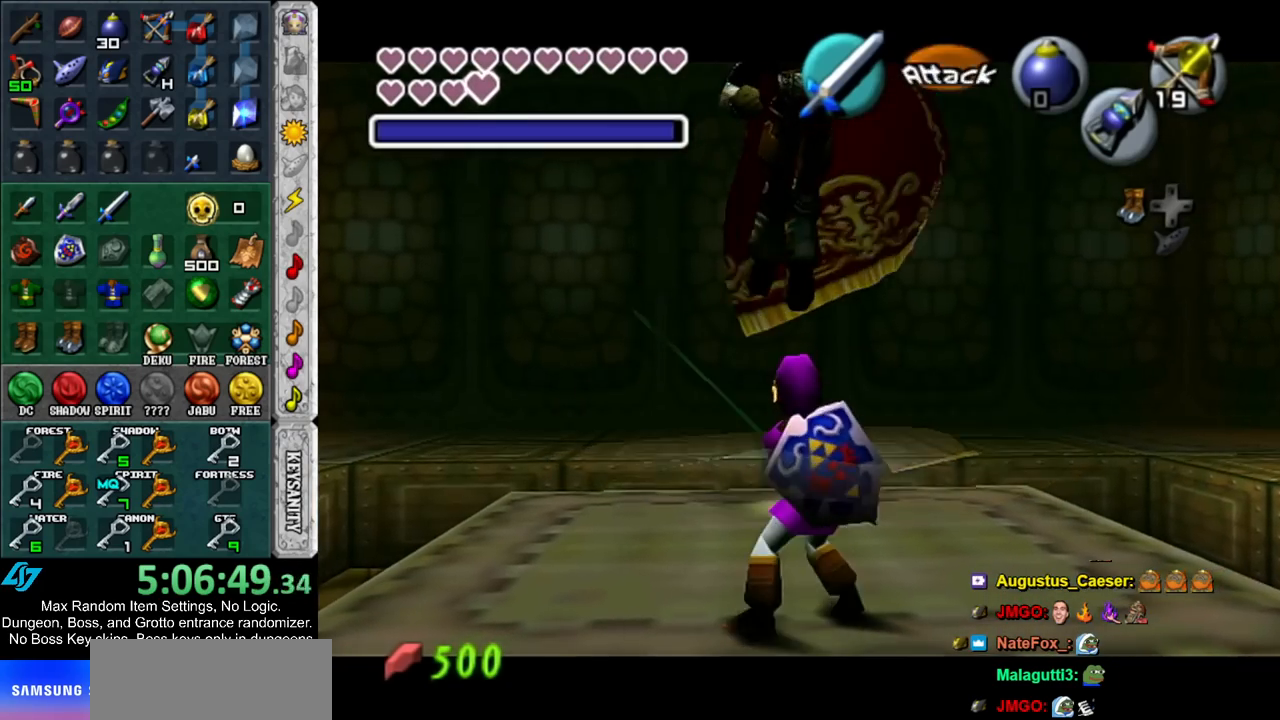
{"buttons": ["L1"], "left_stick": "center", "right_stick": "center", "events": [[117, "left_stick", "center"], [150, "B", "up"]]}
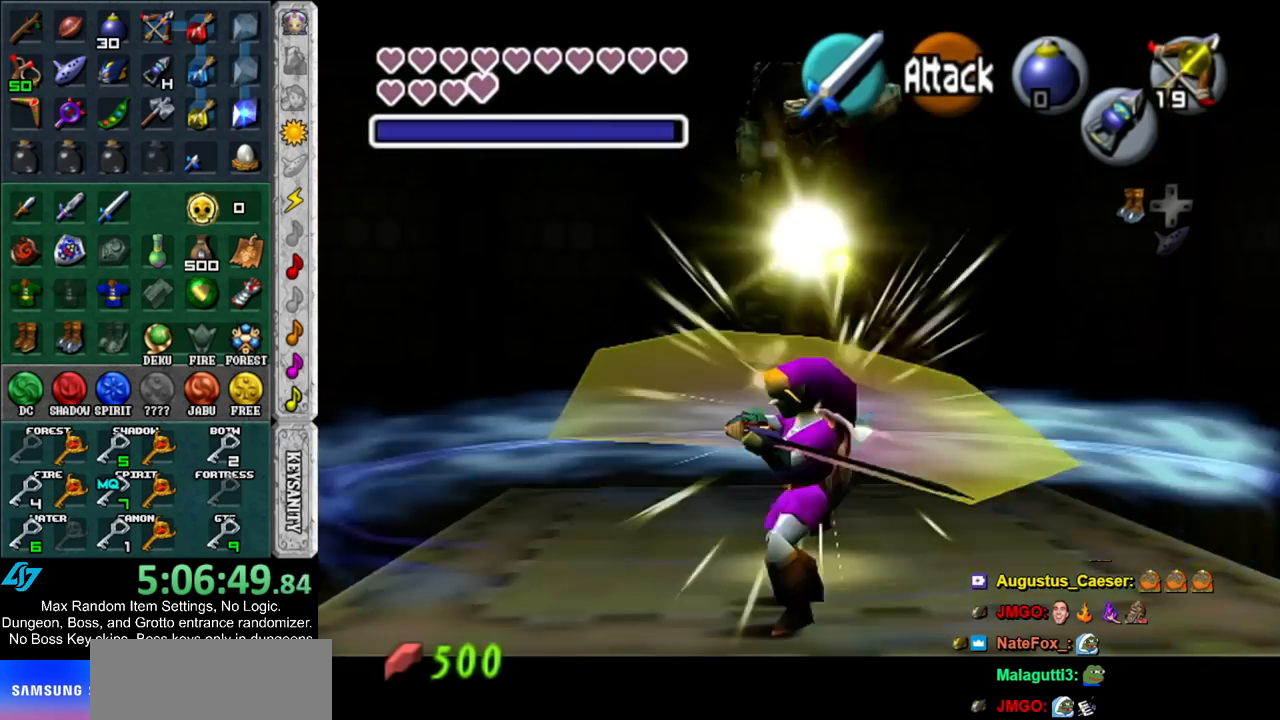
{"buttons": ["L1"], "left_stick": "down", "right_stick": "center", "events": [[100, "left_stick", "down-left"], [217, "X", "down"], [317, "X", "up"], [317, "left_stick", "center"], [417, "X", "down"], [417, "left_stick", "down"], [467, "X", "up"]]}
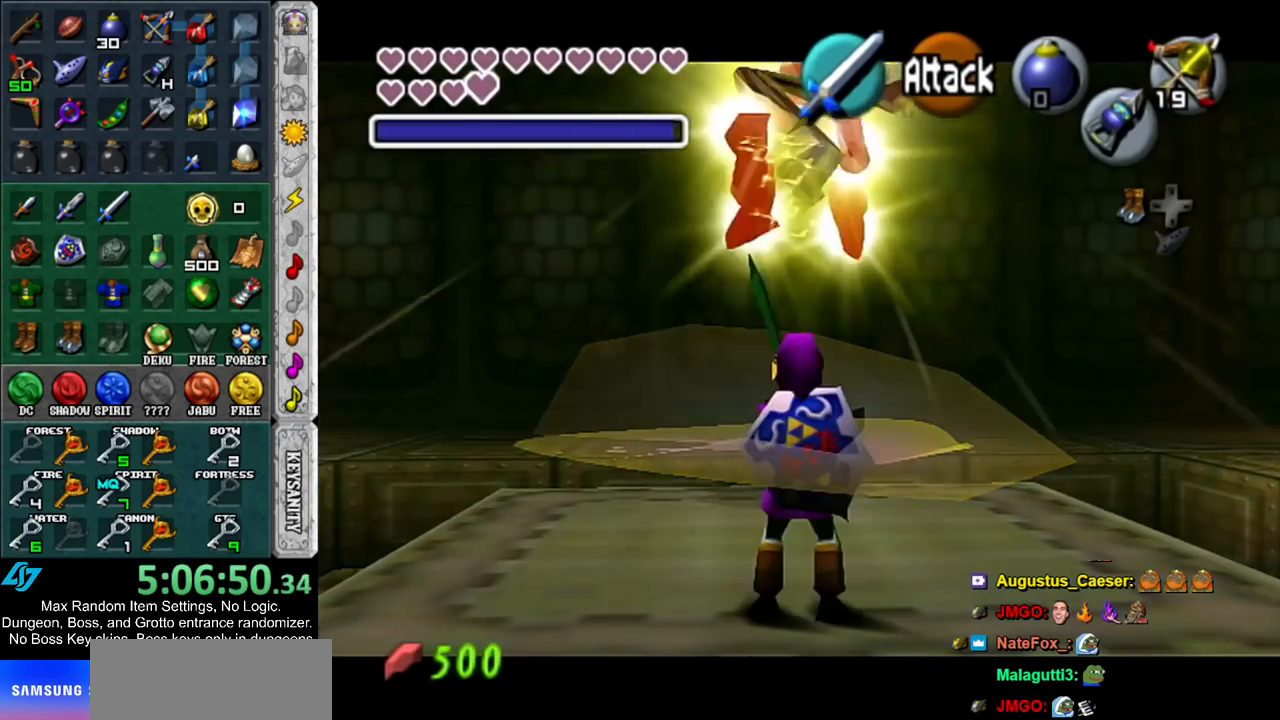
{"buttons": ["X", "L1"], "left_stick": "down", "right_stick": "center", "events": [[33, "X", "down"]]}
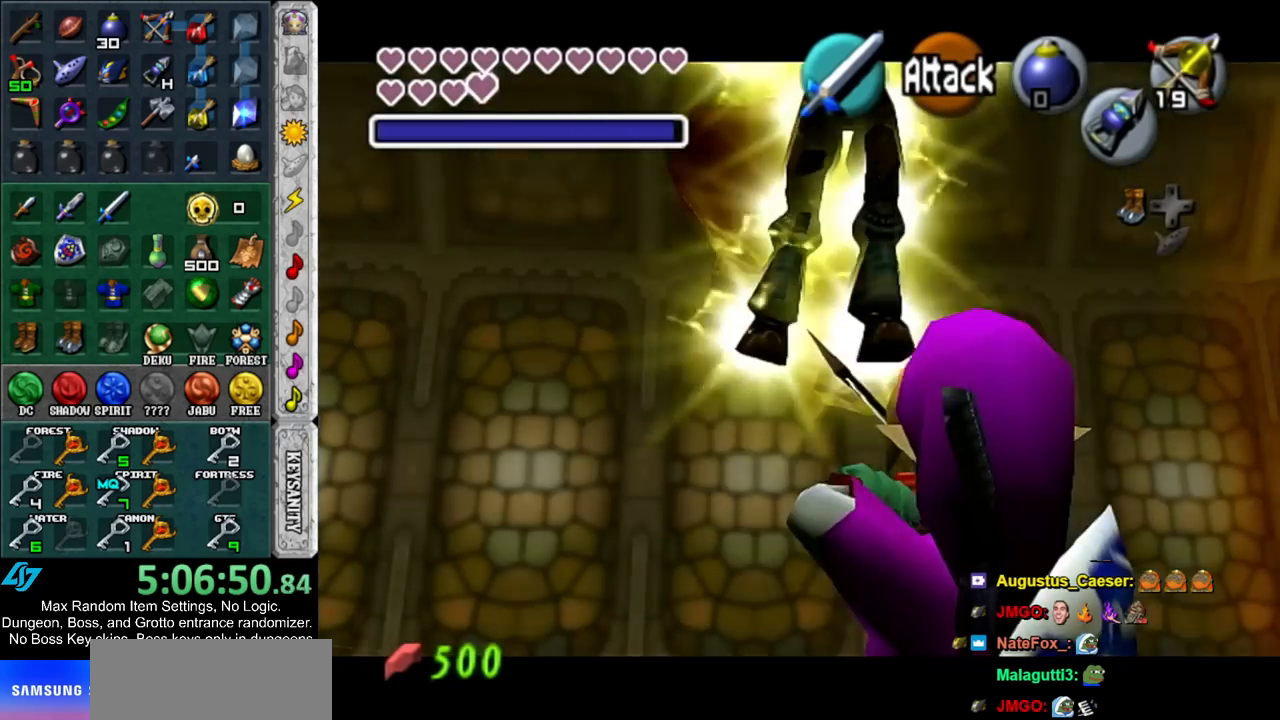
{"buttons": ["L1"], "left_stick": "center", "right_stick": "center", "events": [[283, "X", "up"], [500, "left_stick", "center"]]}
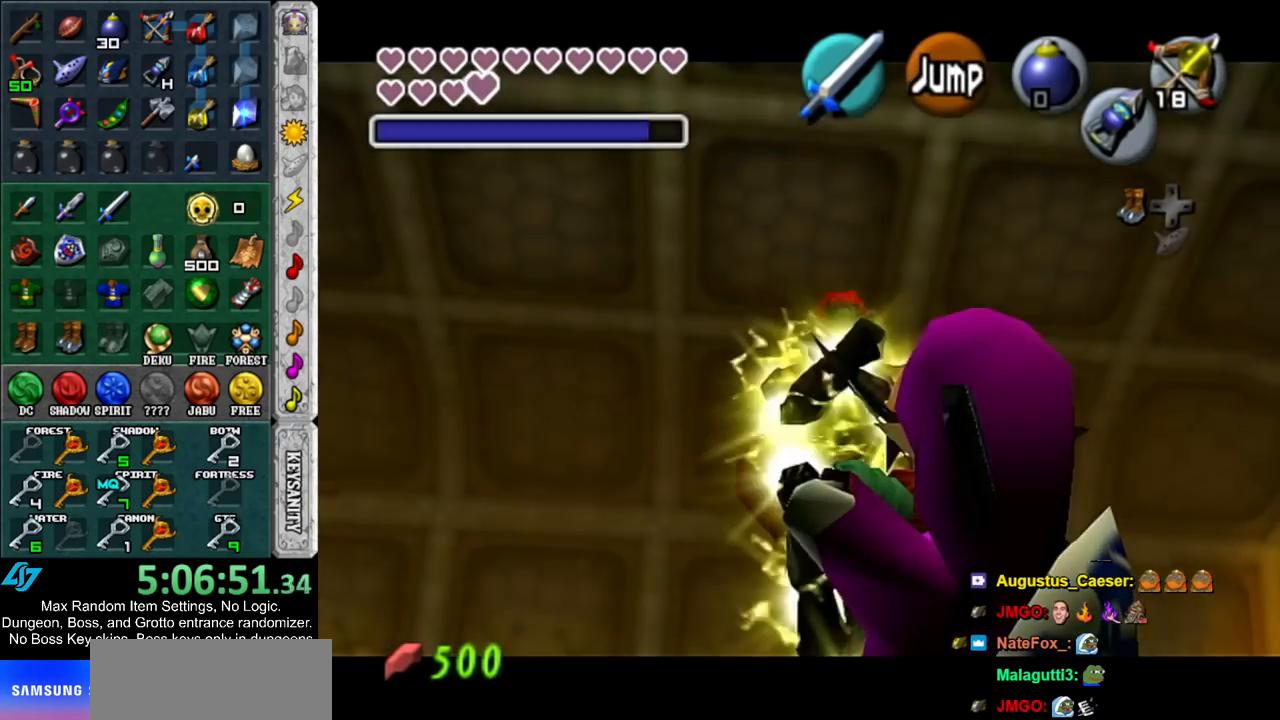
{"buttons": [], "left_stick": "center", "right_stick": "center", "events": [[283, "B", "down"], [383, "L1", "up"], [417, "B", "up"]]}
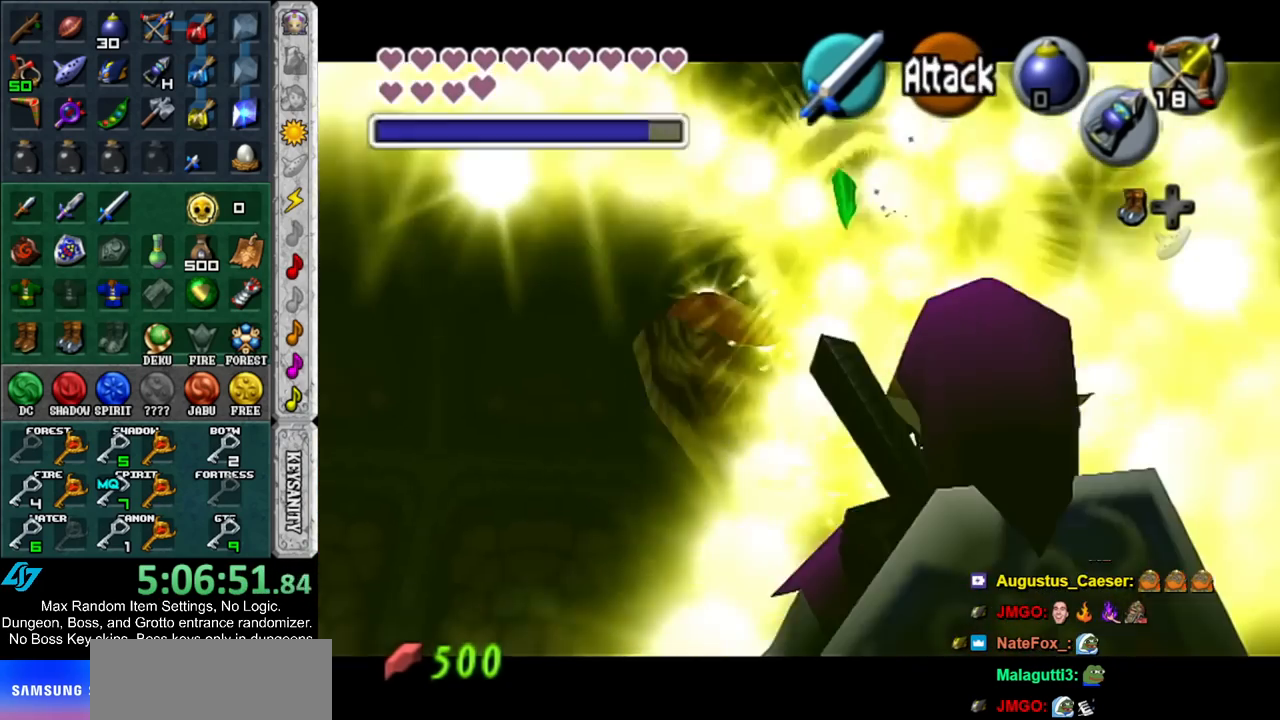
{"buttons": [], "left_stick": "center", "right_stick": "center", "events": [[67, "L1", "down"], [217, "L1", "up"]]}
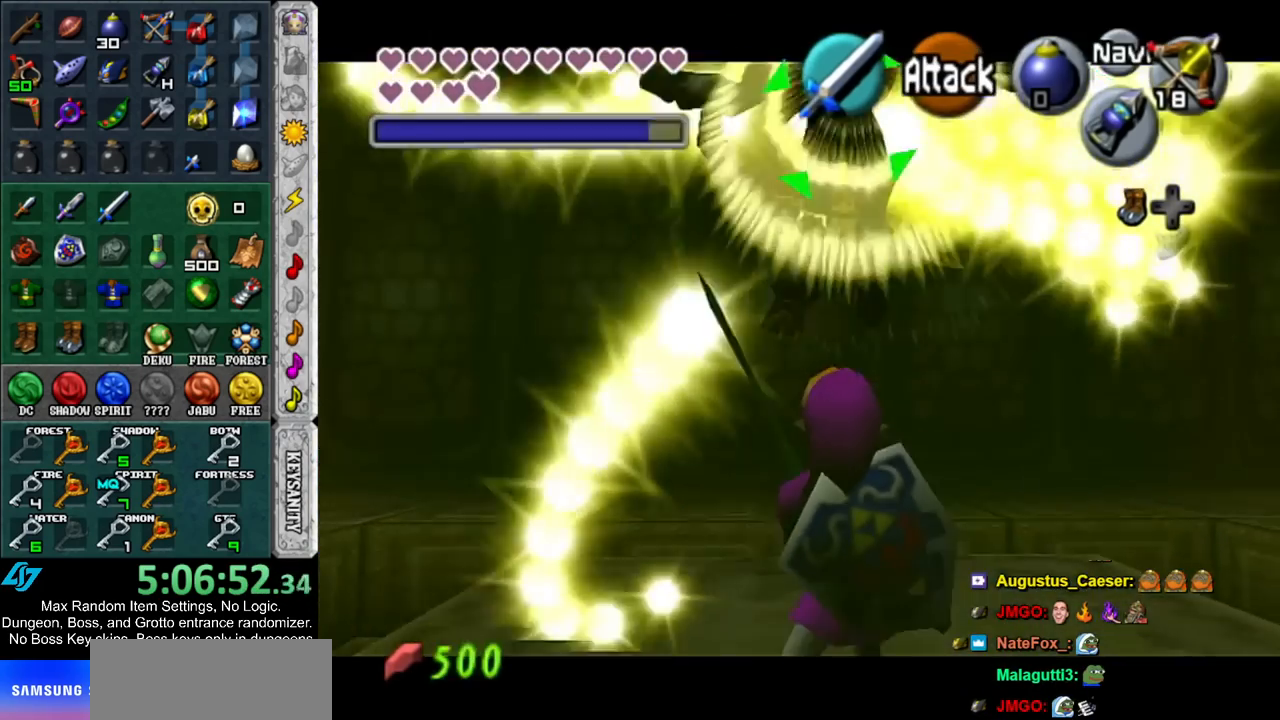
{"buttons": [], "left_stick": "center", "right_stick": "center", "events": []}
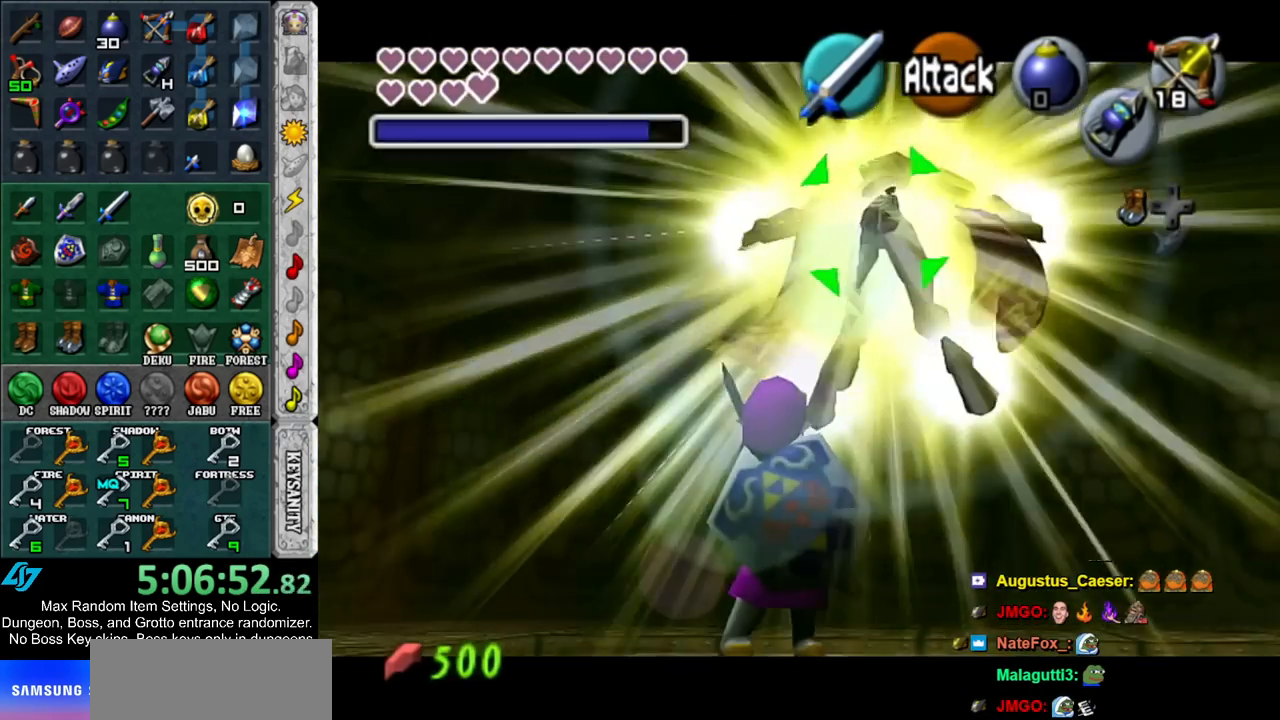
{"buttons": [], "left_stick": "center", "right_stick": "center", "events": []}
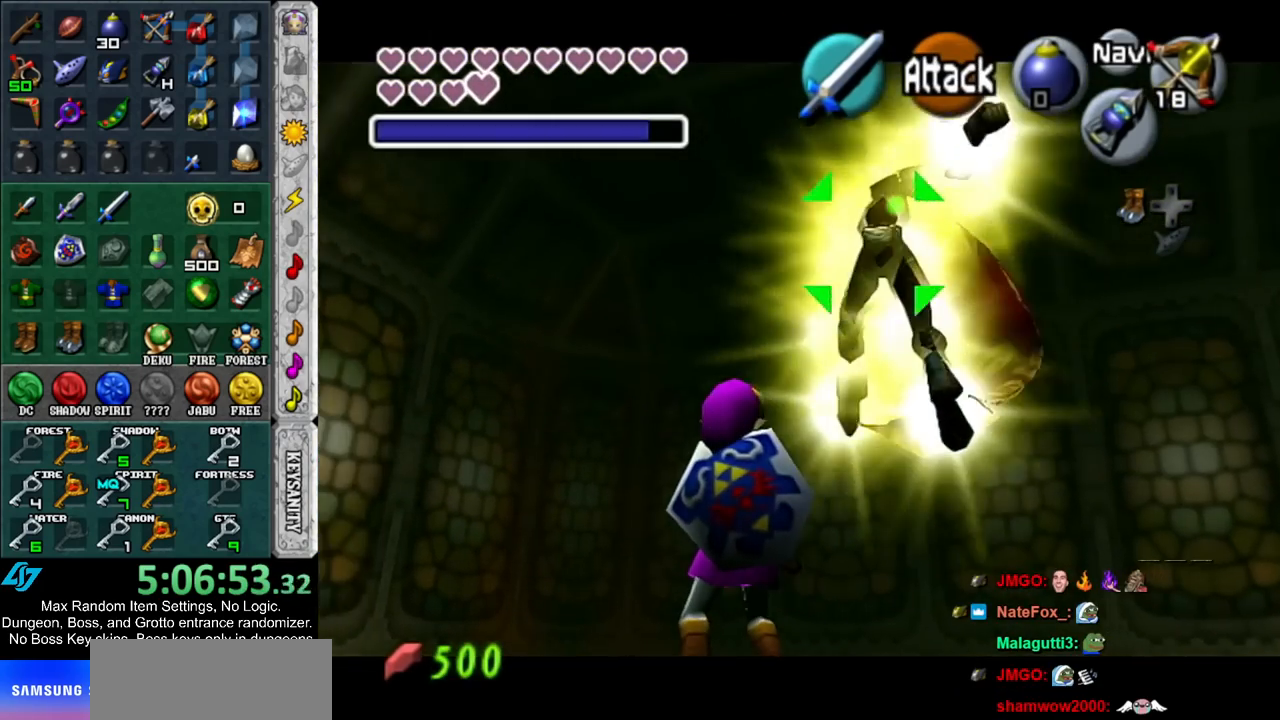
{"buttons": ["L1"], "left_stick": "center", "right_stick": "center", "events": [[317, "A", "down"], [467, "A", "up"], [500, "L1", "down"]]}
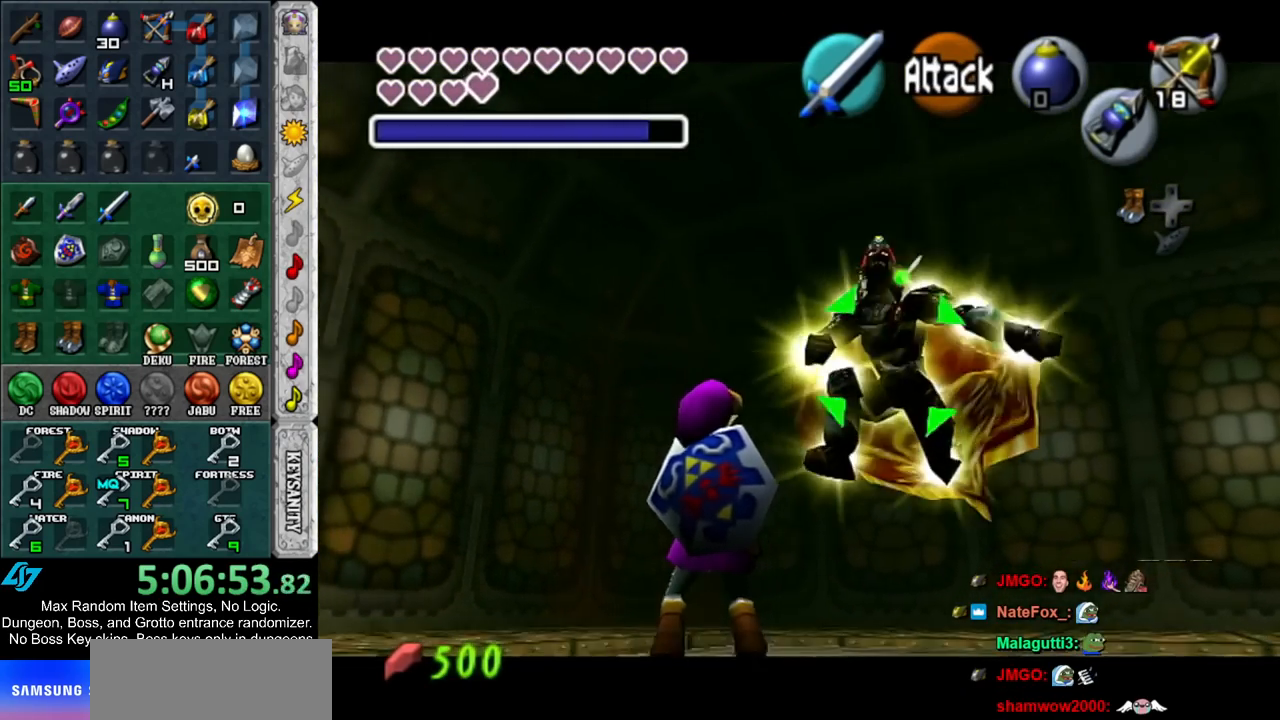
{"buttons": ["R1"], "left_stick": "center", "right_stick": "center", "events": [[150, "L1", "up"], [350, "R1", "down"]]}
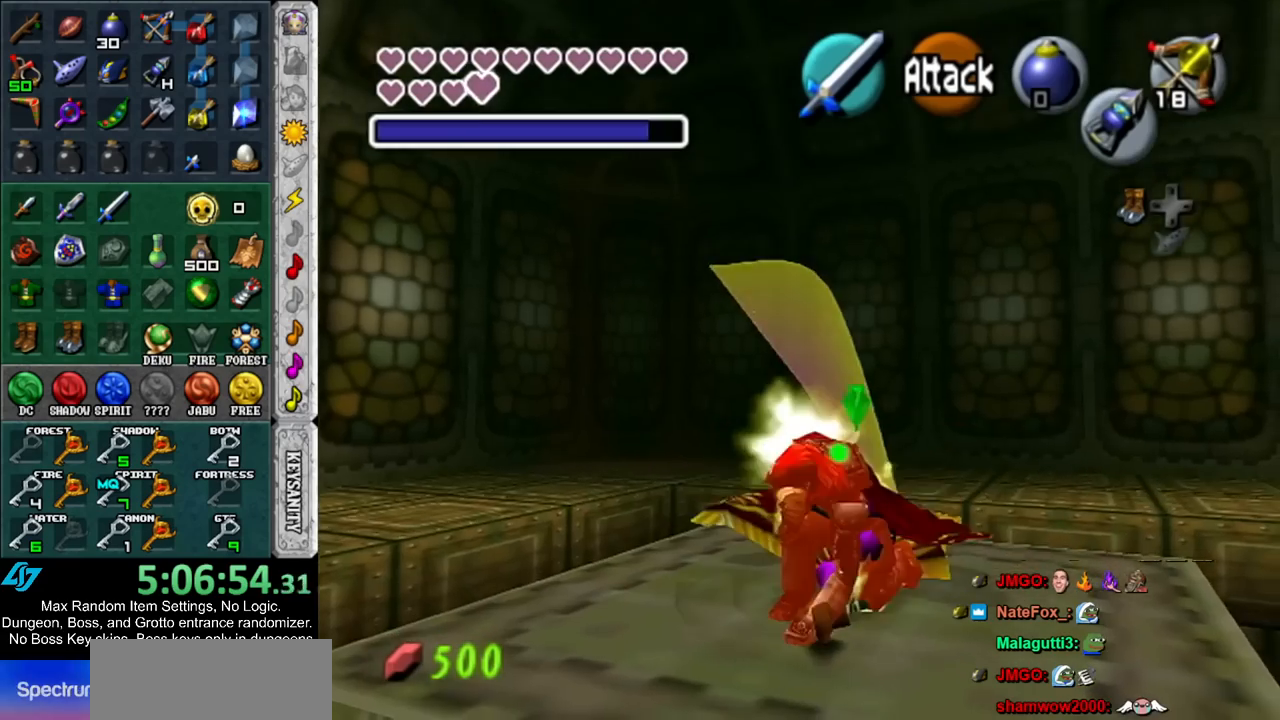
{"buttons": ["B", "R1"], "left_stick": "center", "right_stick": "center", "events": [[500, "B", "down"]]}
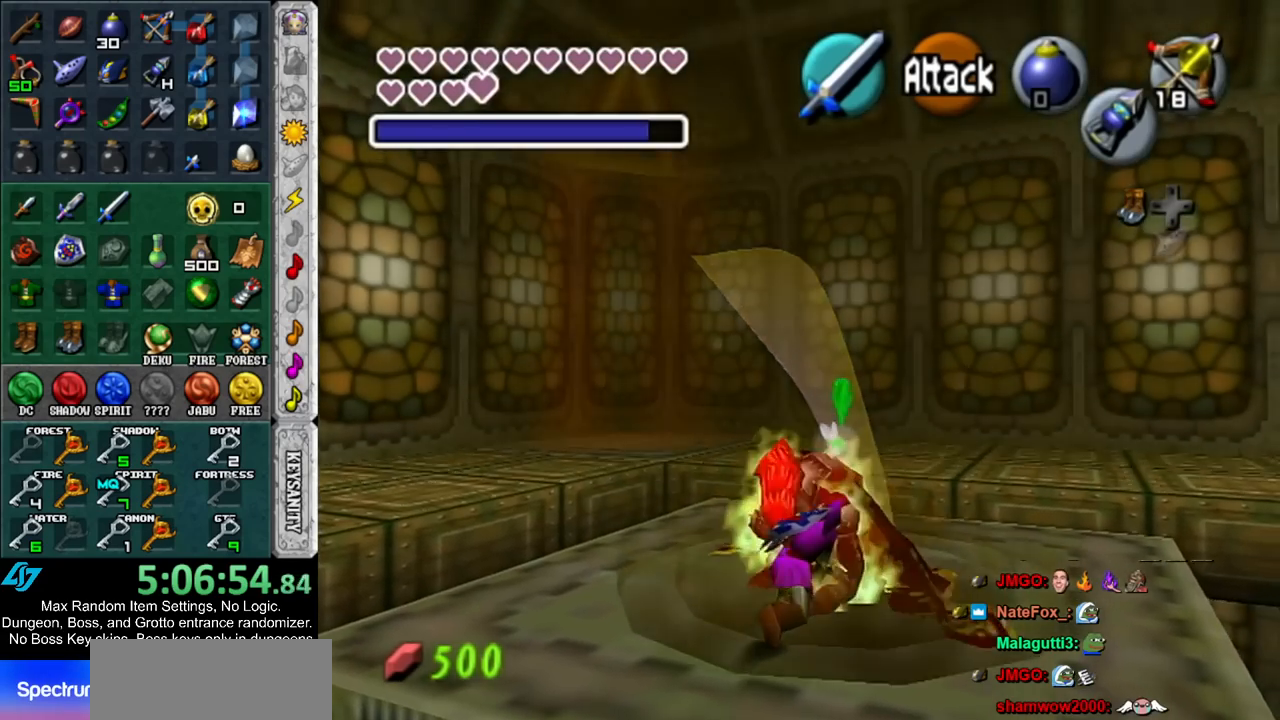
{"buttons": ["R1"], "left_stick": "center", "right_stick": "center", "events": [[167, "B", "up"]]}
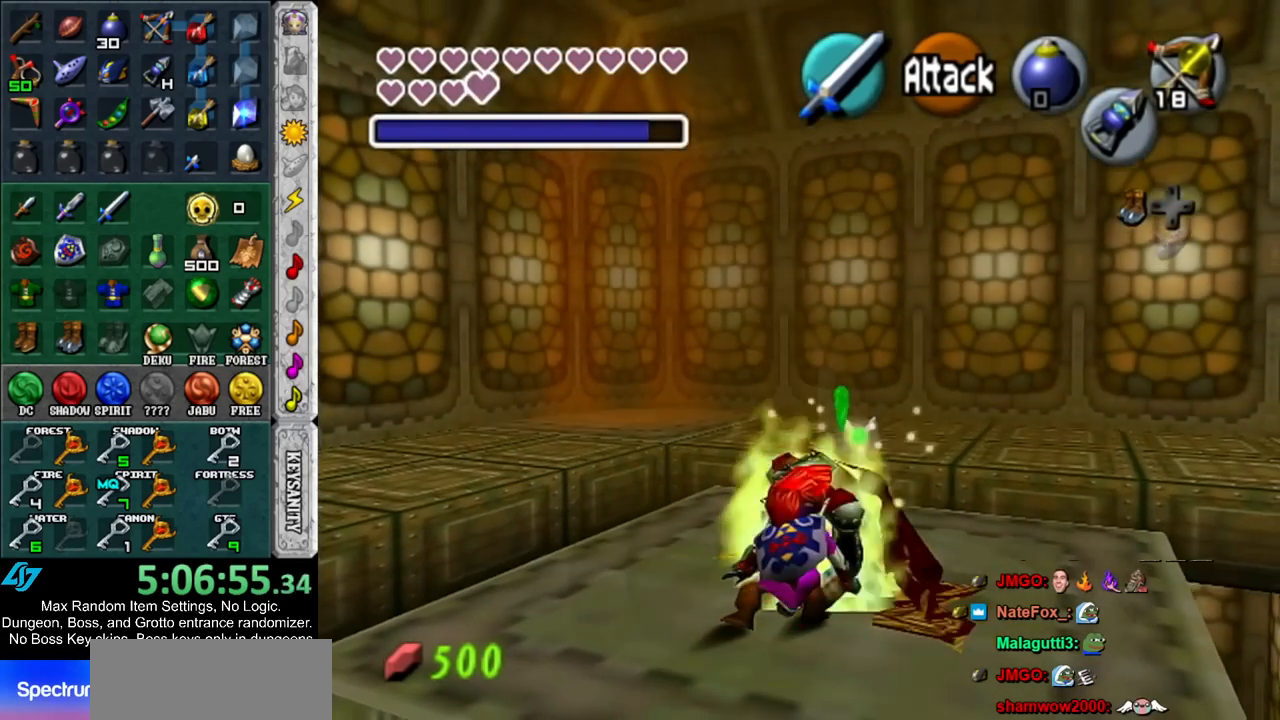
{"buttons": ["R1"], "left_stick": "center", "right_stick": "center", "events": [[317, "B", "down"], [467, "B", "up"]]}
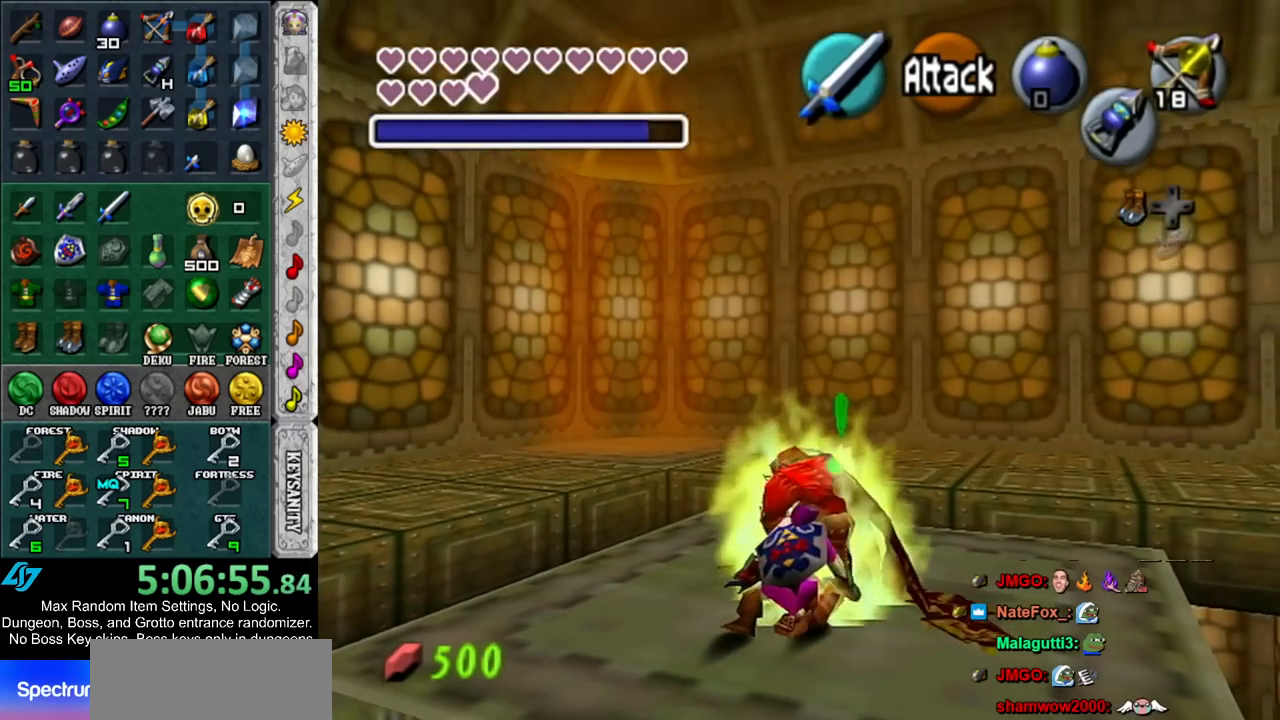
{"buttons": ["R1"], "left_stick": "center", "right_stick": "center", "events": []}
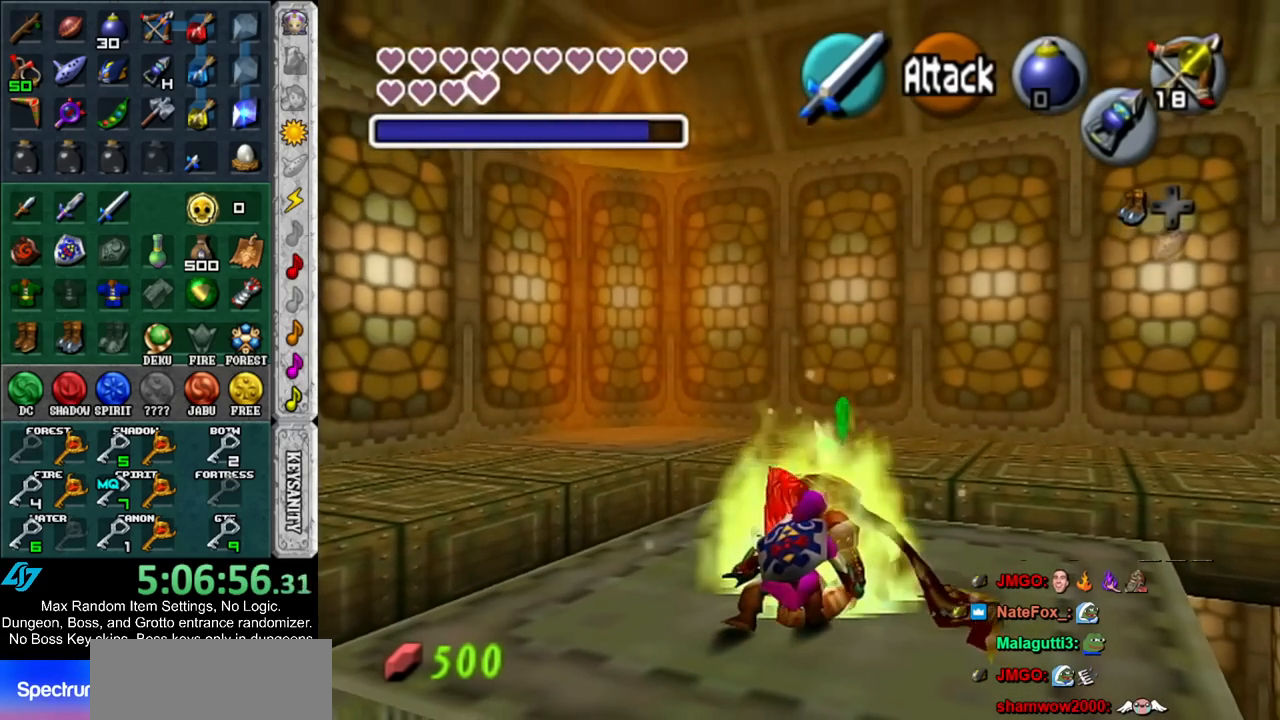
{"buttons": ["R1"], "left_stick": "center", "right_stick": "center", "events": [[150, "B", "down"], [283, "B", "up"]]}
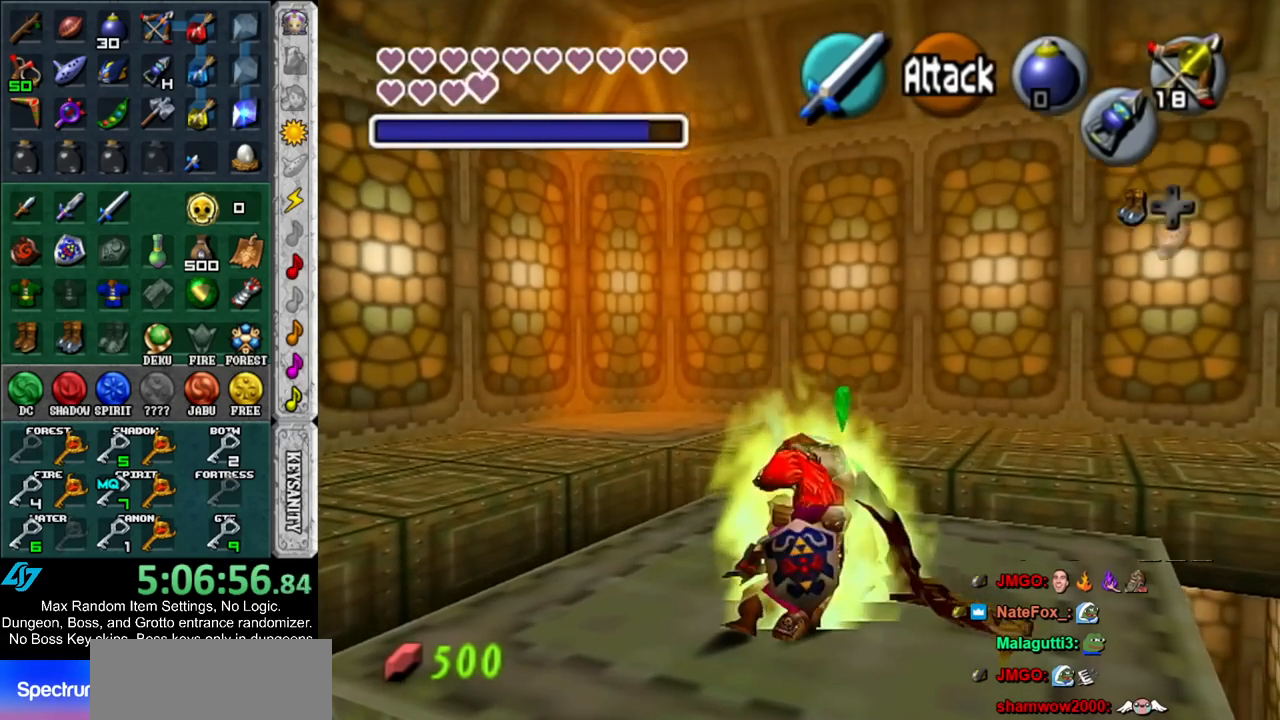
{"buttons": ["B", "R1"], "left_stick": "center", "right_stick": "center", "events": [[467, "B", "down"]]}
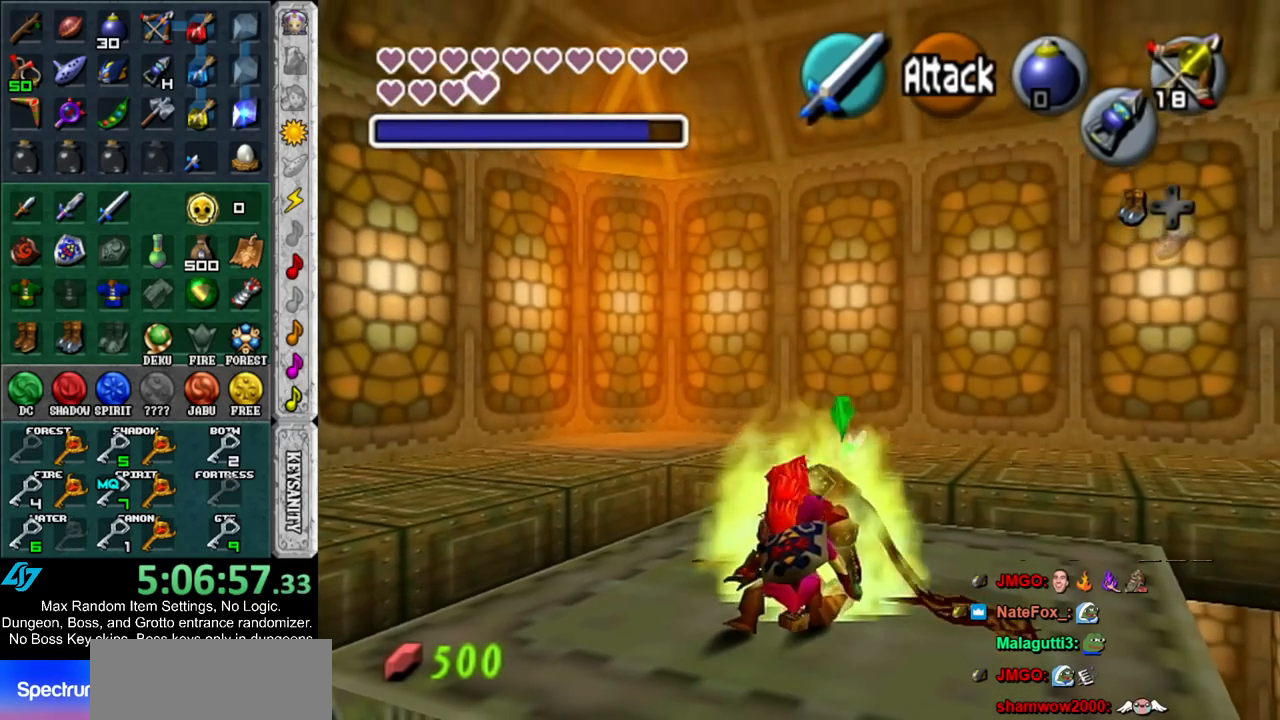
{"buttons": ["R1"], "left_stick": "center", "right_stick": "center", "events": [[117, "B", "up"]]}
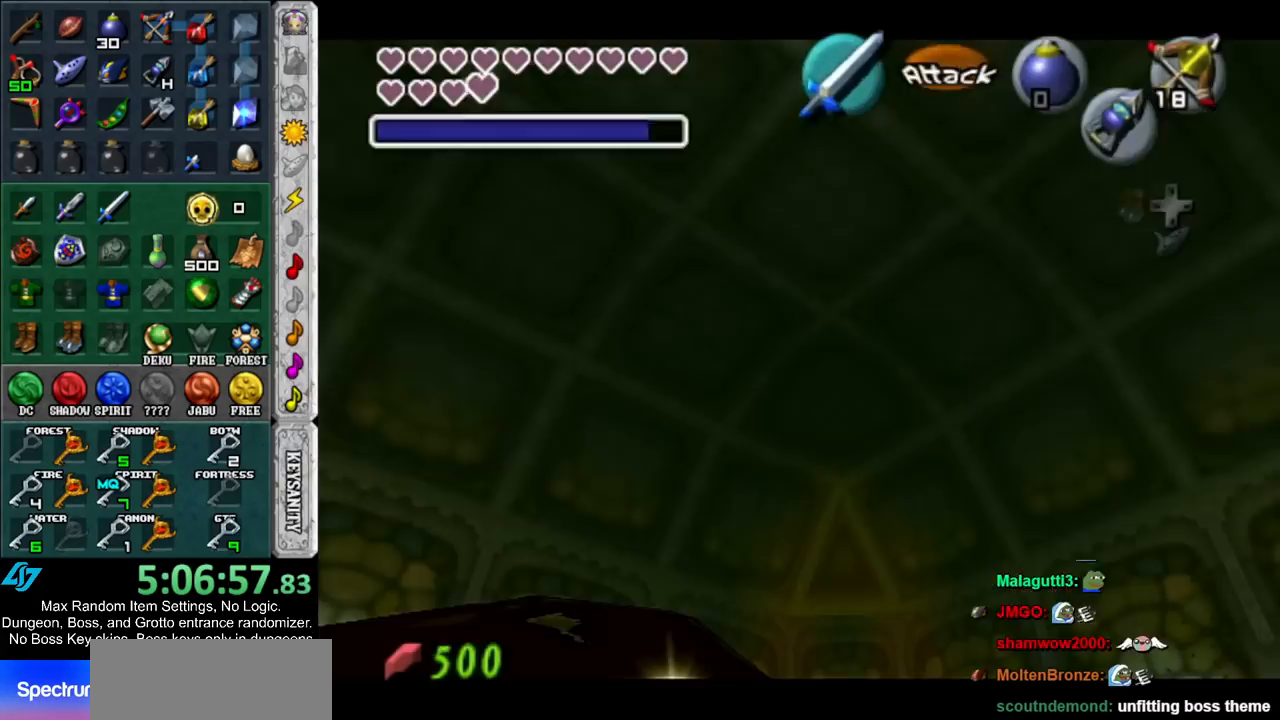
{"buttons": [], "left_stick": "center", "right_stick": "center", "events": [[217, "R1", "up"]]}